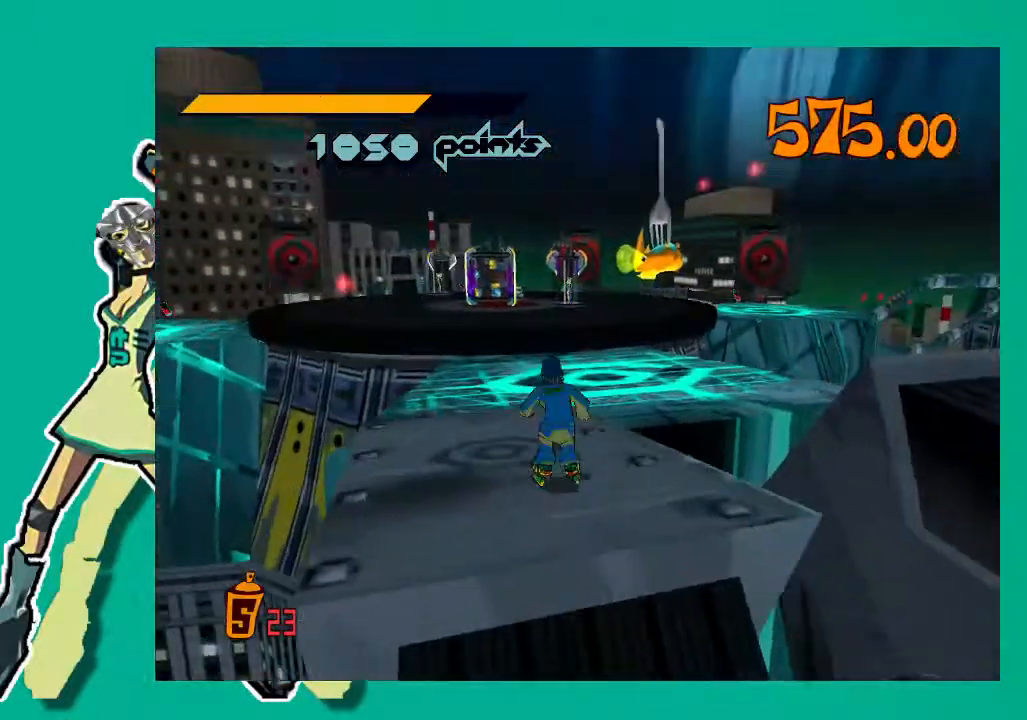
Gameplay with a controller (Xbox layout); each line is a JSON object with the inputs held at the frame after it. "events" lists button and stick changes between this image and that frame as [ms after this image, input, new state], when the widget could be followed in between.
{"buttons": [], "left_stick": "center", "right_stick": "center", "events": [[317, "A", "up"], [317, "R2", "up"], [317, "left_stick", "center"]]}
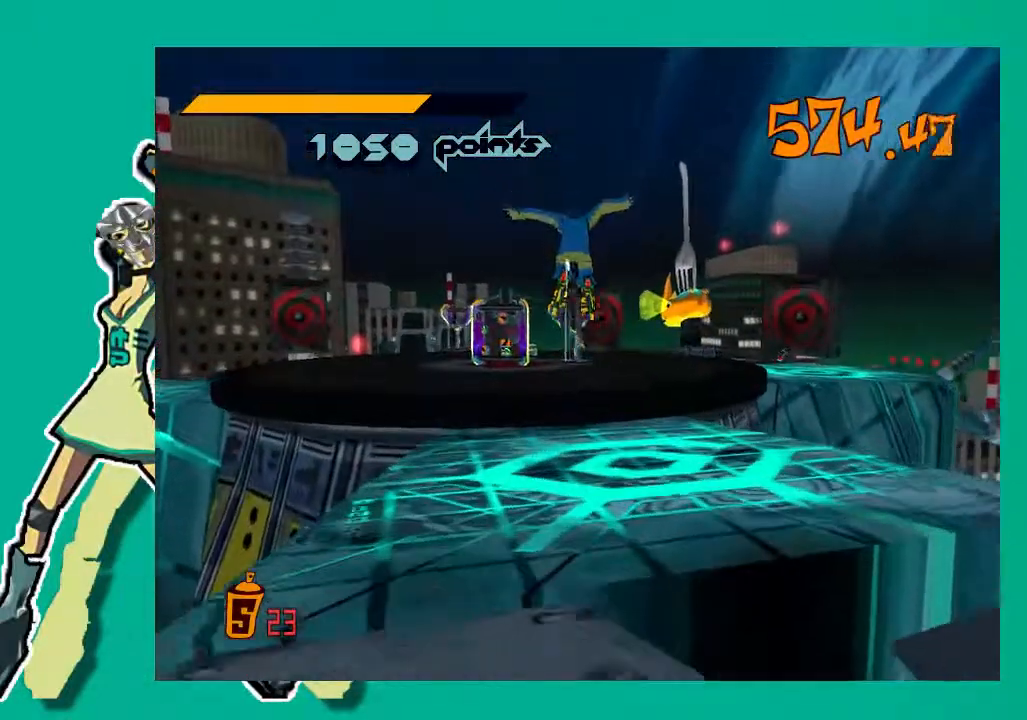
{"buttons": [], "left_stick": "up", "right_stick": "center", "events": [[33, "left_stick", "up"]]}
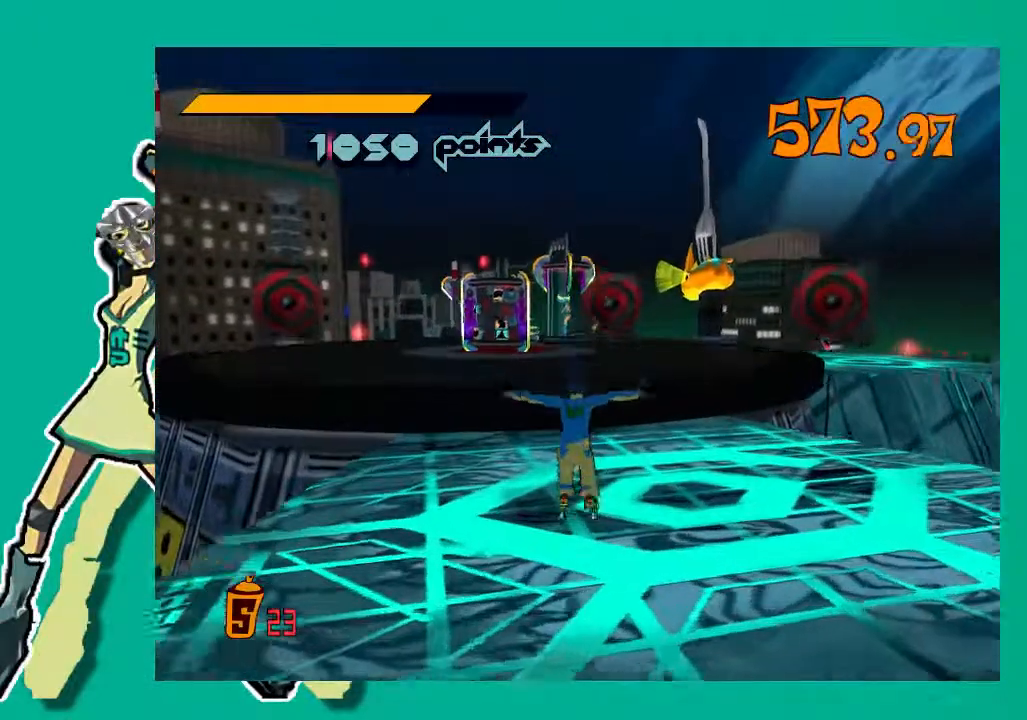
{"buttons": ["R2"], "left_stick": "up", "right_stick": "center", "events": [[200, "R2", "down"]]}
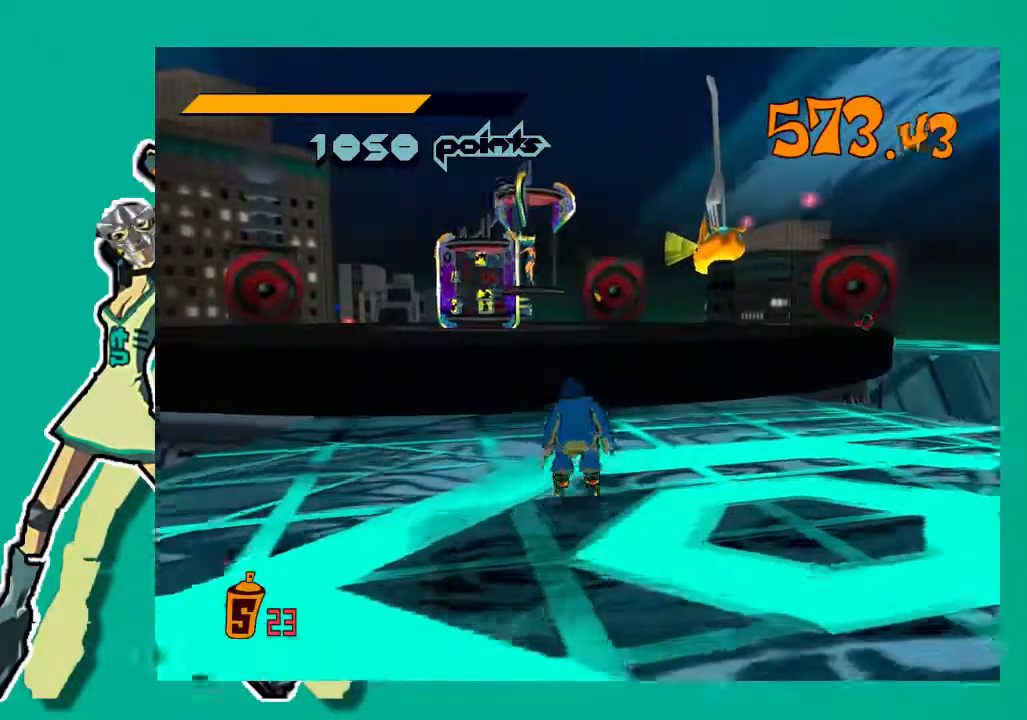
{"buttons": [], "left_stick": "up", "right_stick": "right", "events": [[83, "A", "down"], [333, "A", "up"], [333, "R2", "up"], [500, "right_stick", "right"]]}
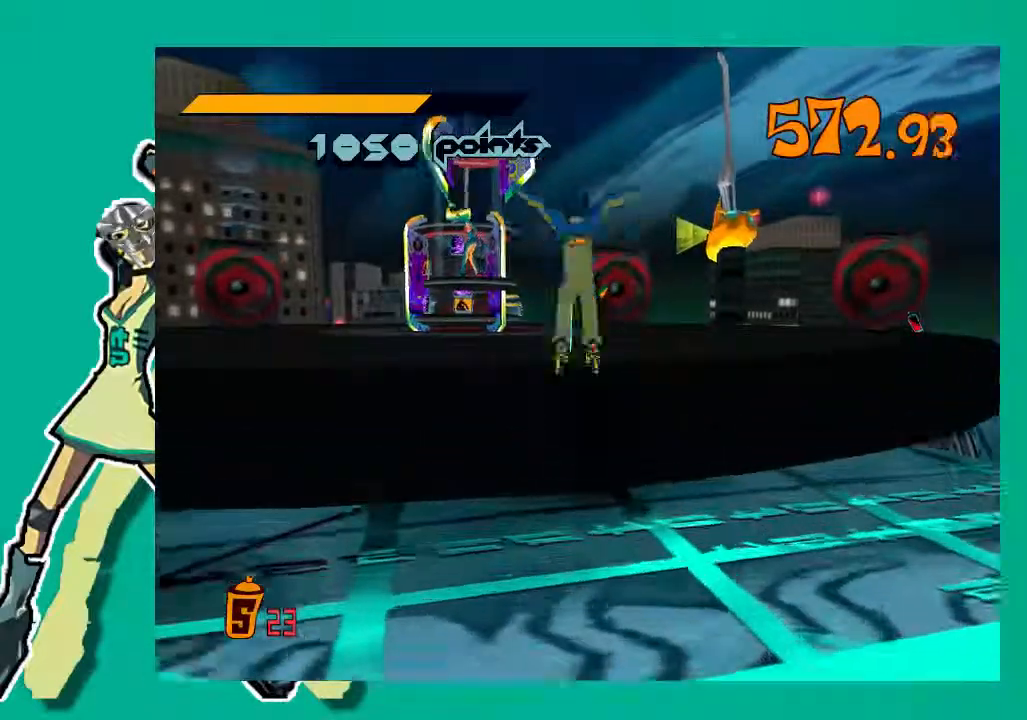
{"buttons": ["R2"], "left_stick": "up", "right_stick": "center", "events": [[50, "R2", "down"], [100, "right_stick", "center"]]}
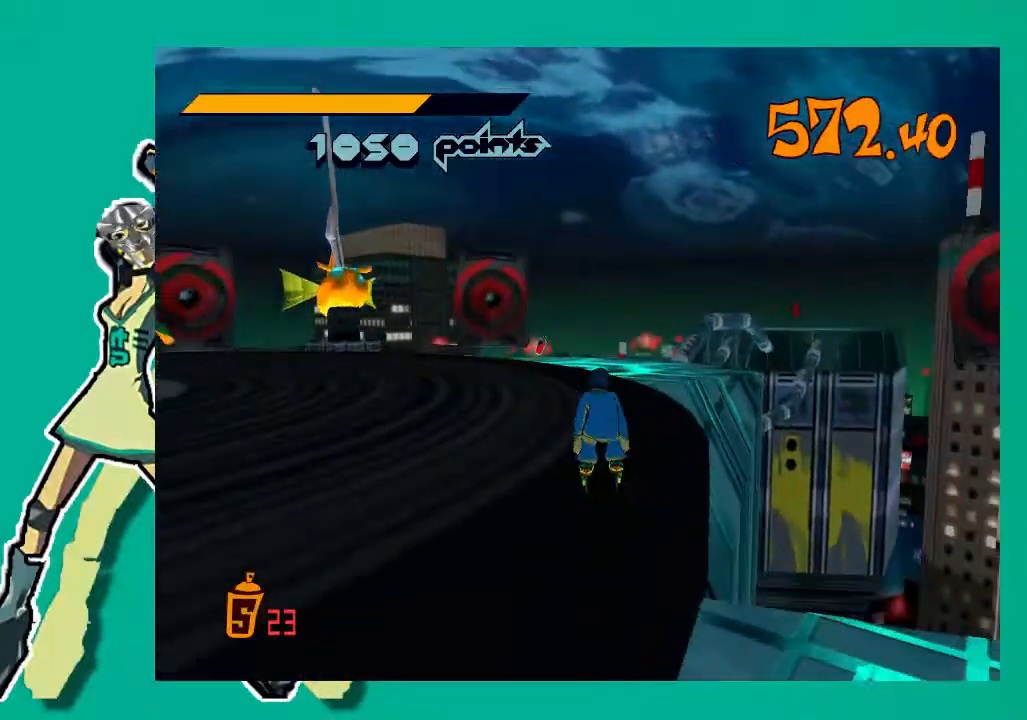
{"buttons": ["R2"], "left_stick": "up", "right_stick": "center", "events": []}
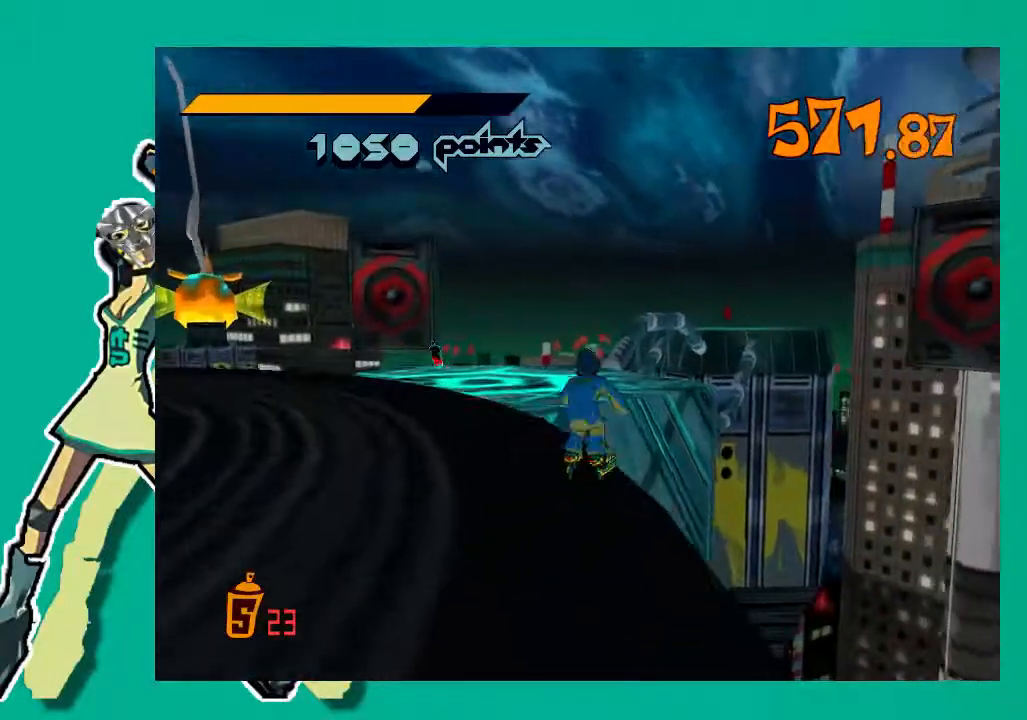
{"buttons": ["A", "R2"], "left_stick": "up", "right_stick": "center", "events": [[17, "A", "down"]]}
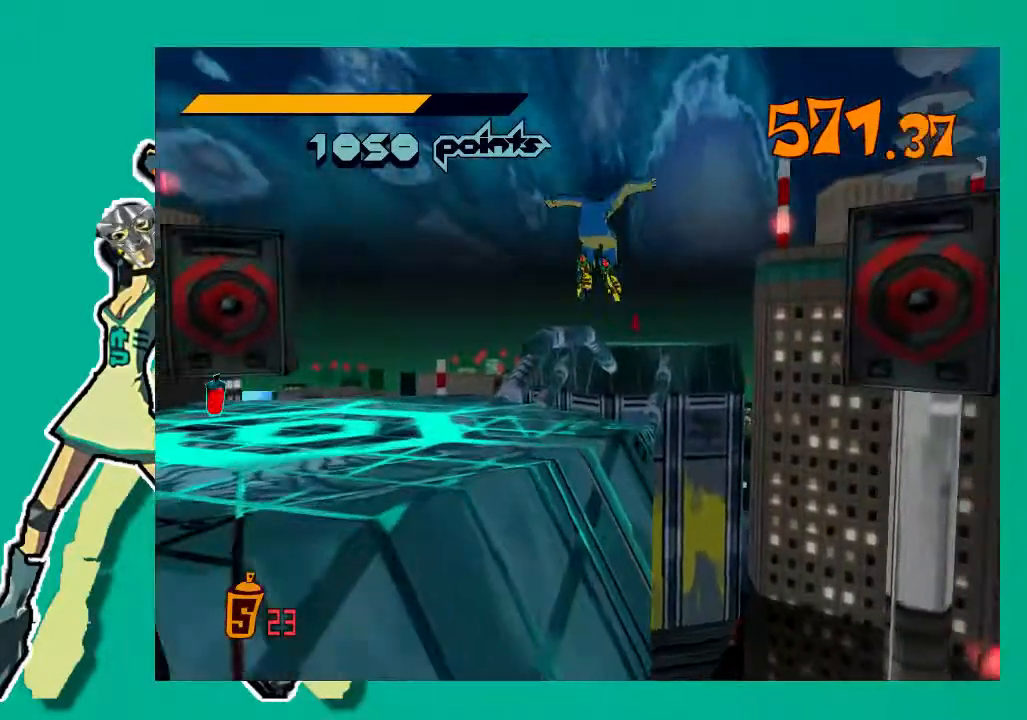
{"buttons": ["A", "R2"], "left_stick": "center", "right_stick": "center", "events": [[250, "left_stick", "center"]]}
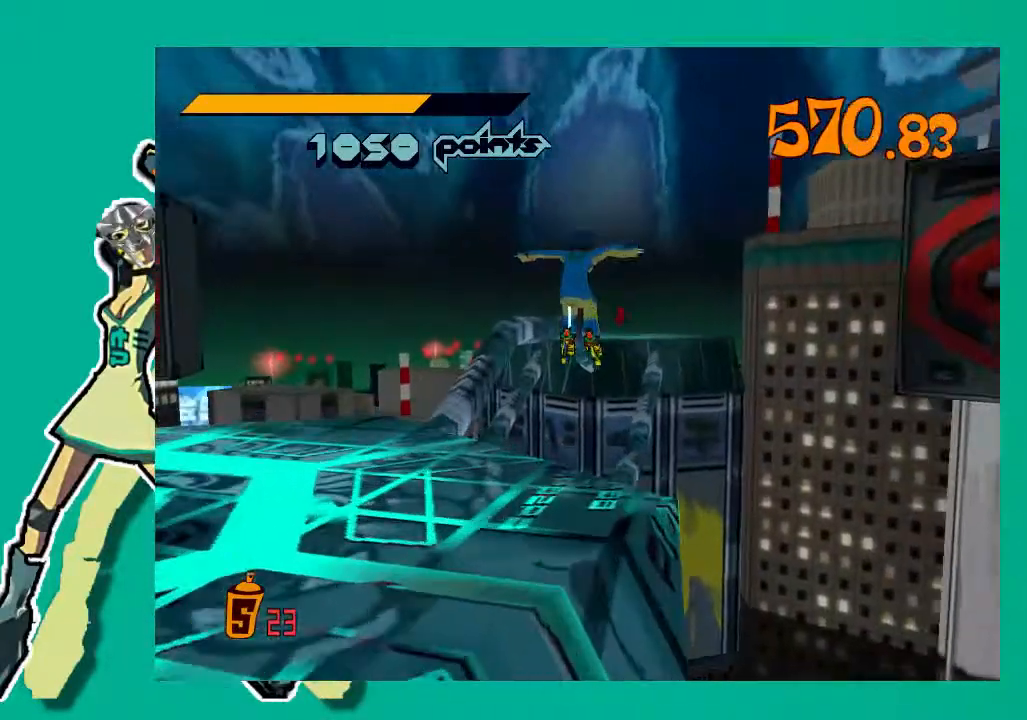
{"buttons": ["A", "R2"], "left_stick": "up-right", "right_stick": "center", "events": [[50, "left_stick", "right"], [150, "left_stick", "center"], [300, "left_stick", "up-left"], [467, "left_stick", "up-right"]]}
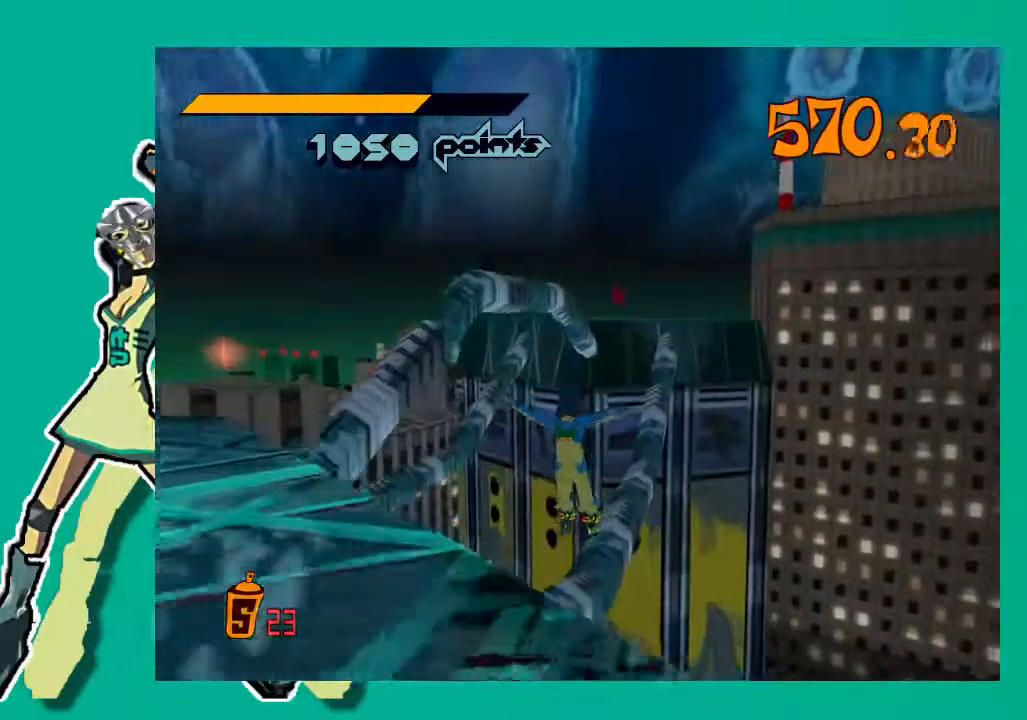
{"buttons": [], "left_stick": "center", "right_stick": "center", "events": [[67, "left_stick", "up-left"], [400, "left_stick", "center"], [433, "A", "up"], [433, "R2", "up"]]}
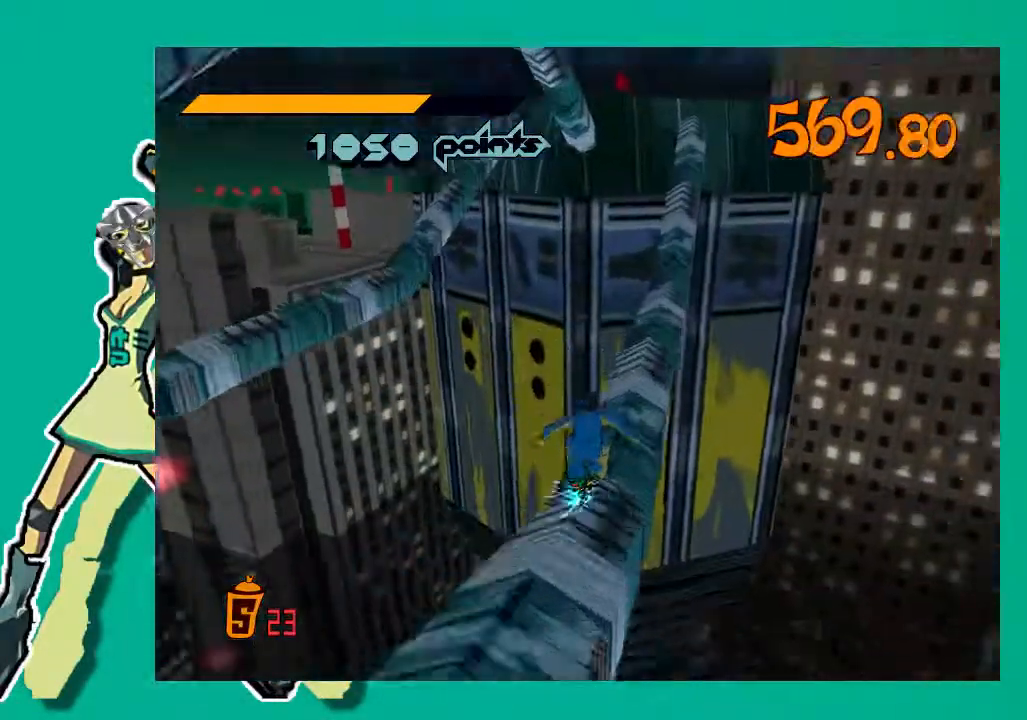
{"buttons": ["A", "R2"], "left_stick": "center", "right_stick": "center", "events": [[50, "R2", "down"], [317, "A", "down"]]}
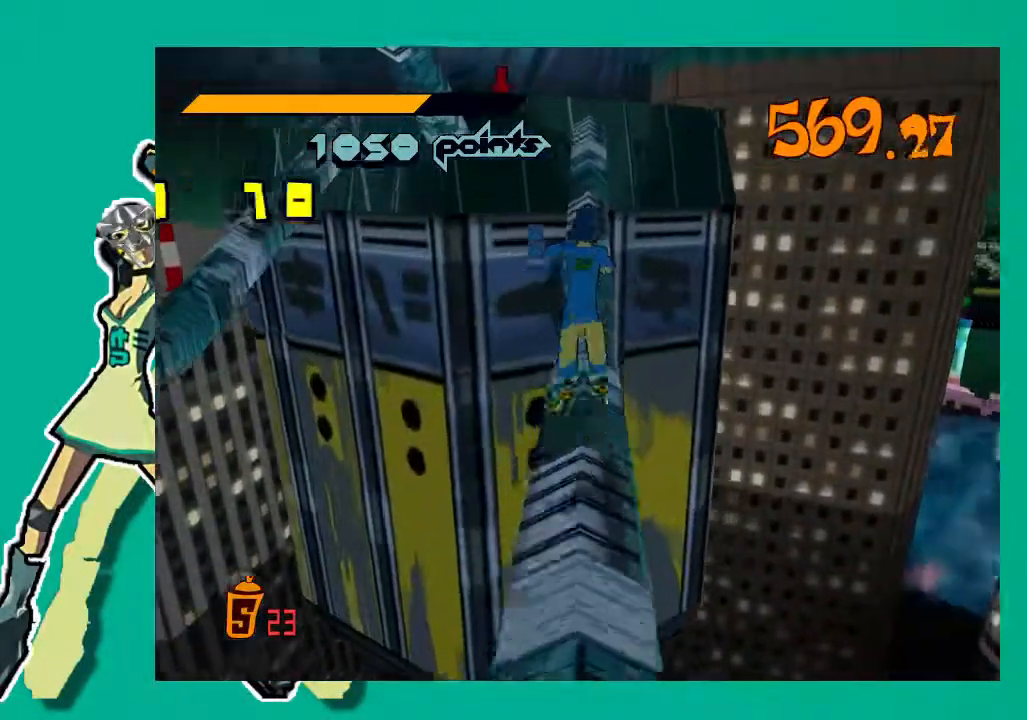
{"buttons": ["A", "R2"], "left_stick": "center", "right_stick": "center", "events": []}
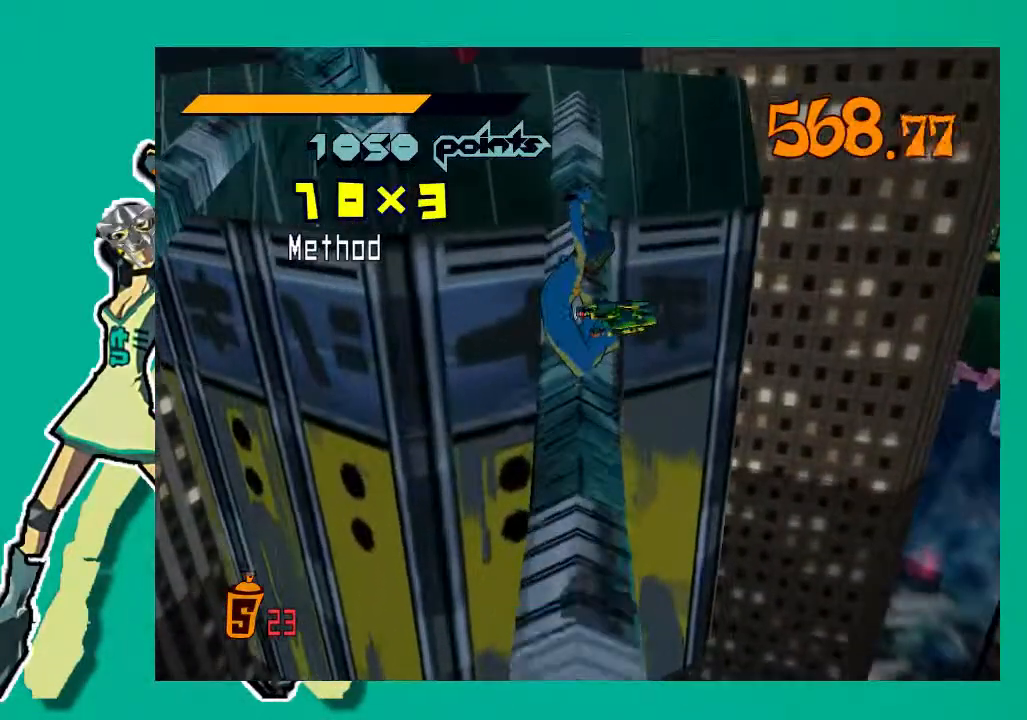
{"buttons": ["R2"], "left_stick": "center", "right_stick": "center", "events": [[67, "A", "up"]]}
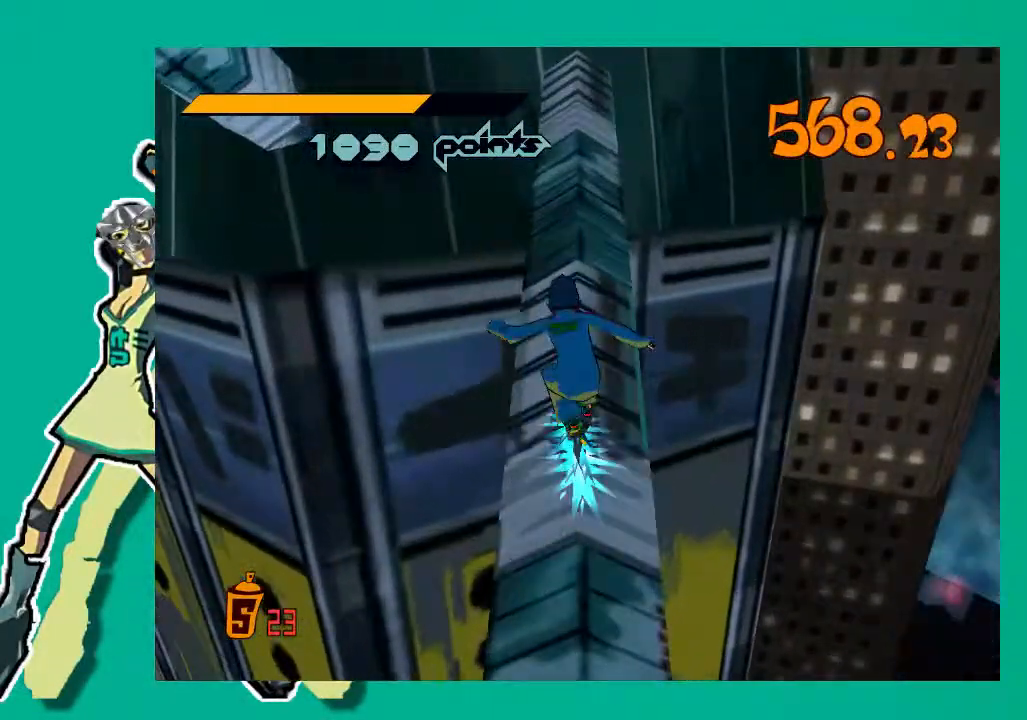
{"buttons": ["A", "R2"], "left_stick": "left", "right_stick": "center", "events": [[50, "A", "down"], [267, "left_stick", "left"]]}
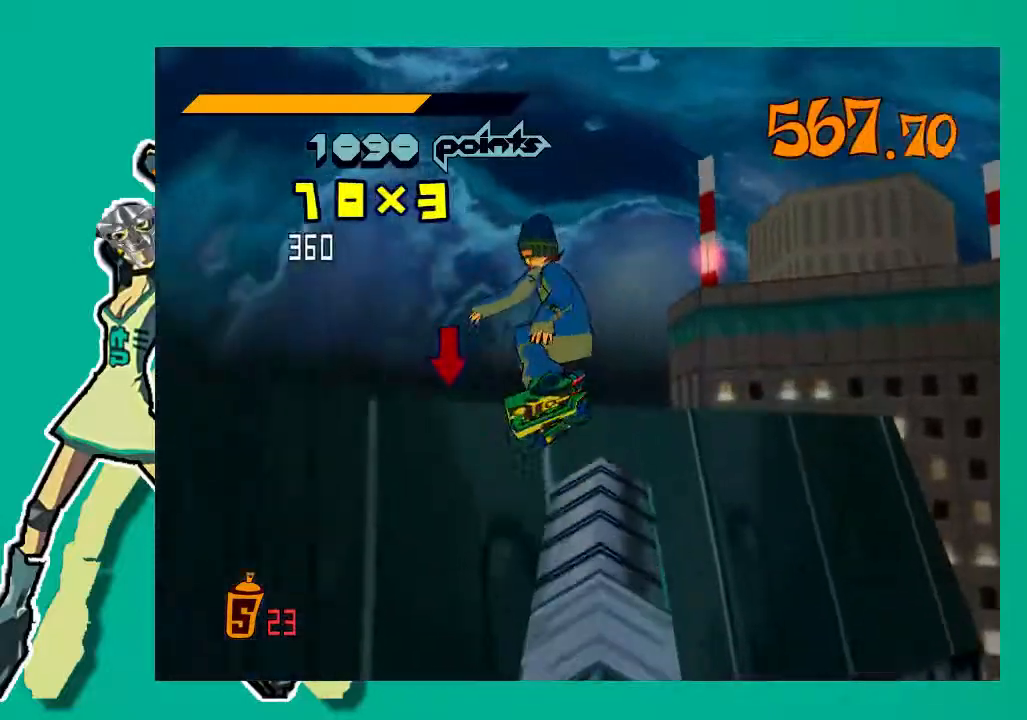
{"buttons": [], "left_stick": "center", "right_stick": "center", "events": [[300, "left_stick", "up-left"], [433, "A", "up"], [433, "left_stick", "center"], [450, "R2", "up"]]}
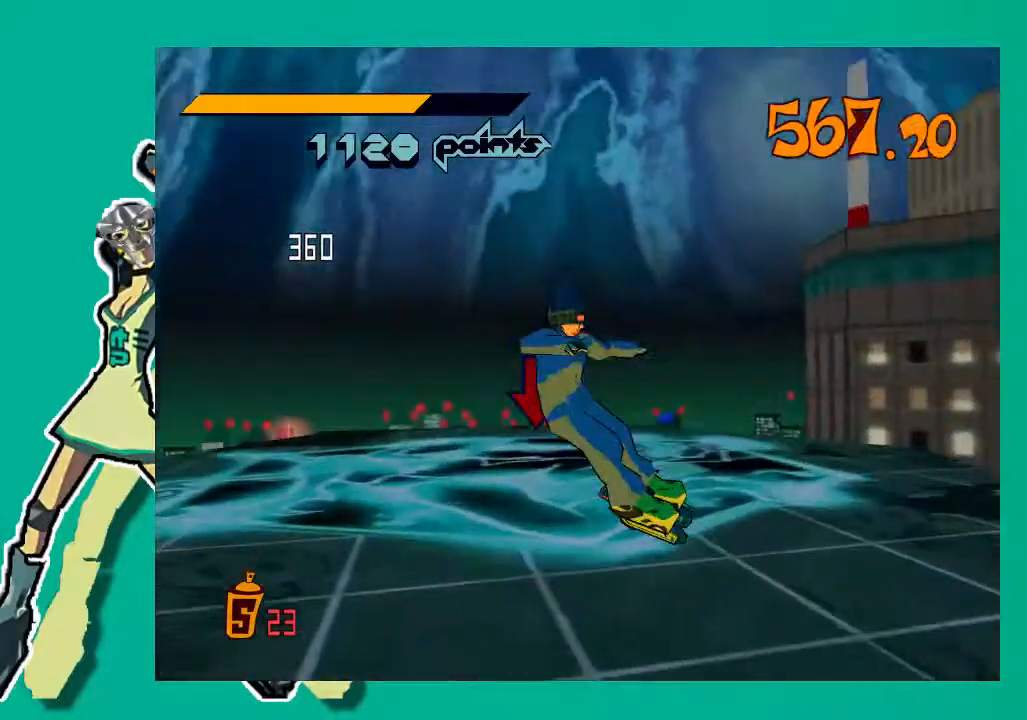
{"buttons": [], "left_stick": "up", "right_stick": "center", "events": [[133, "left_stick", "up"]]}
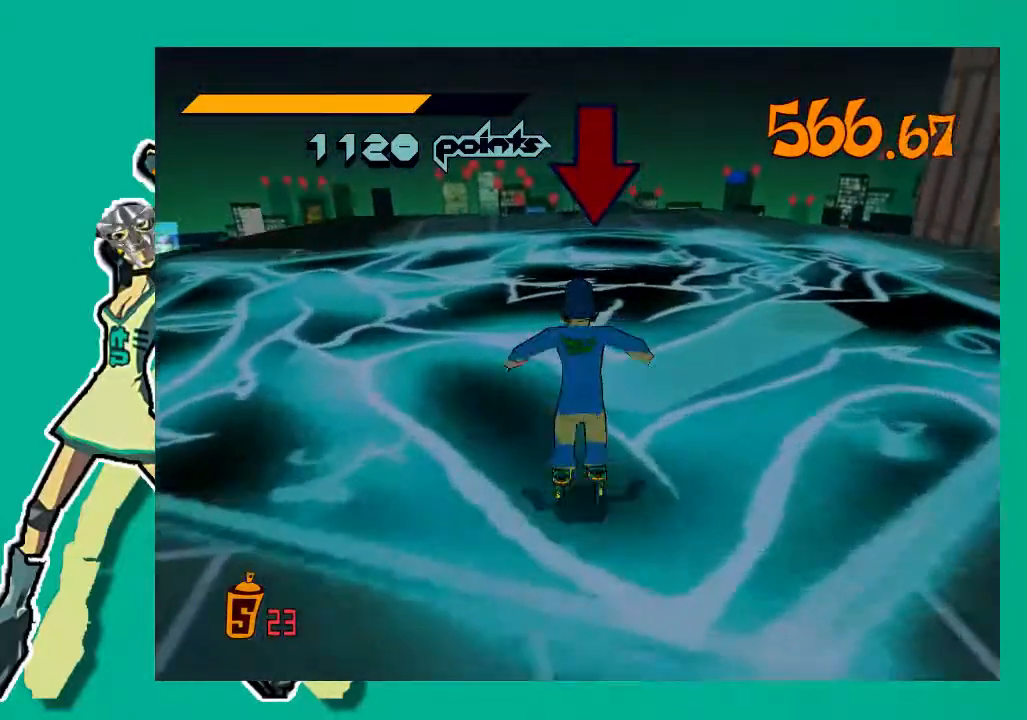
{"buttons": ["R1", "R2"], "left_stick": "up-right", "right_stick": "center", "events": [[100, "R2", "down"], [450, "left_stick", "up-right"], [500, "R1", "down"]]}
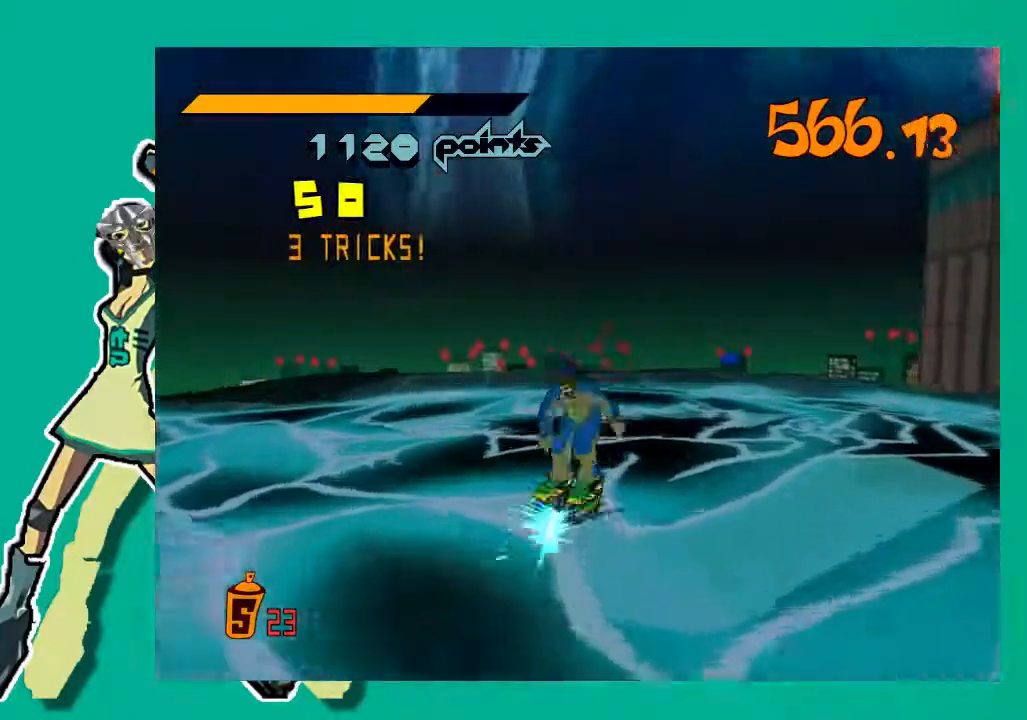
{"buttons": [], "left_stick": "center", "right_stick": "center", "events": [[17, "Y", "down"], [67, "R2", "up"], [83, "R1", "up"], [83, "Y", "up"], [83, "left_stick", "center"], [117, "R1", "down"], [117, "Y", "down"], [167, "Y", "up"], [183, "R1", "up"], [217, "R1", "down"], [217, "Y", "down"], [283, "R1", "up"], [283, "Y", "up"], [300, "R1", "down"], [333, "Y", "down"], [367, "Y", "up"], [383, "R1", "up"], [417, "R1", "down"], [433, "Y", "down"], [467, "Y", "up"], [483, "R1", "up"]]}
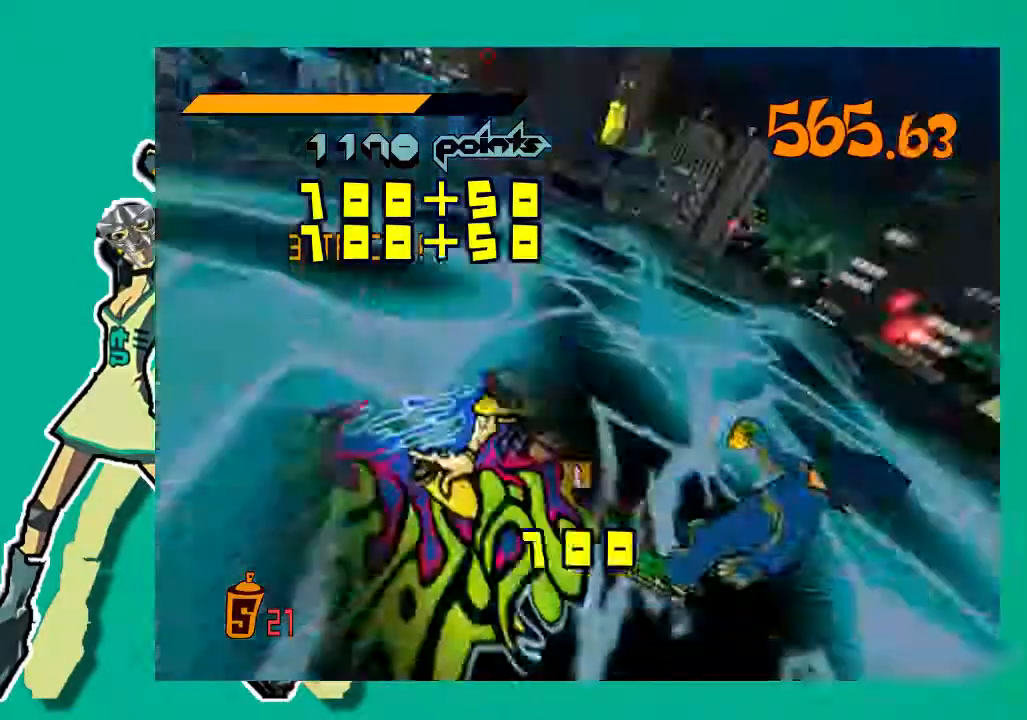
{"buttons": [], "left_stick": "center", "right_stick": "center", "events": [[17, "R1", "down"], [33, "Y", "down"], [83, "R1", "up"], [83, "Y", "up"], [117, "R1", "down"], [133, "Y", "down"], [167, "Y", "up"], [183, "R1", "up"], [233, "R1", "down"], [250, "Y", "down"], [267, "Y", "up"], [300, "R1", "up"], [350, "R1", "down"], [350, "Y", "down"], [383, "R1", "up"], [383, "Y", "up"], [450, "R1", "down"], [450, "Y", "down"], [500, "R1", "up"], [500, "Y", "up"]]}
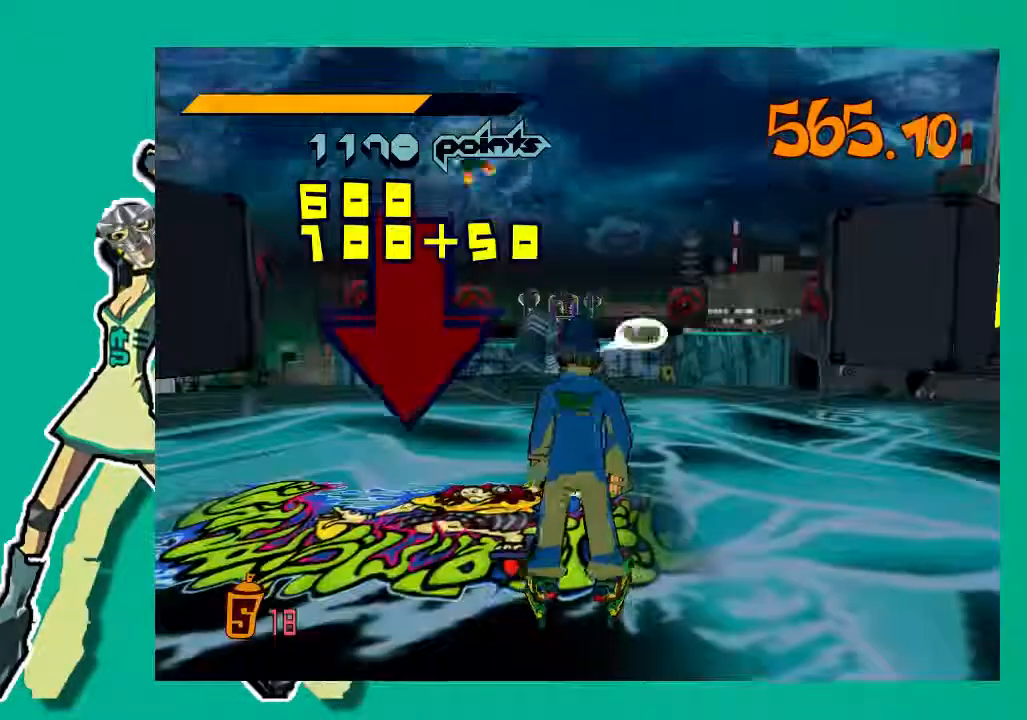
{"buttons": [], "left_stick": "center", "right_stick": "center", "events": [[50, "R1", "down"], [67, "Y", "down"], [100, "R1", "up"], [100, "Y", "up"], [150, "R1", "down"], [150, "Y", "down"], [217, "R1", "up"], [217, "Y", "up"], [267, "R1", "down"], [267, "Y", "down"], [333, "Y", "up"], [350, "R1", "up"], [383, "R1", "down"], [400, "Y", "down"], [467, "Y", "up"], [483, "R1", "up"]]}
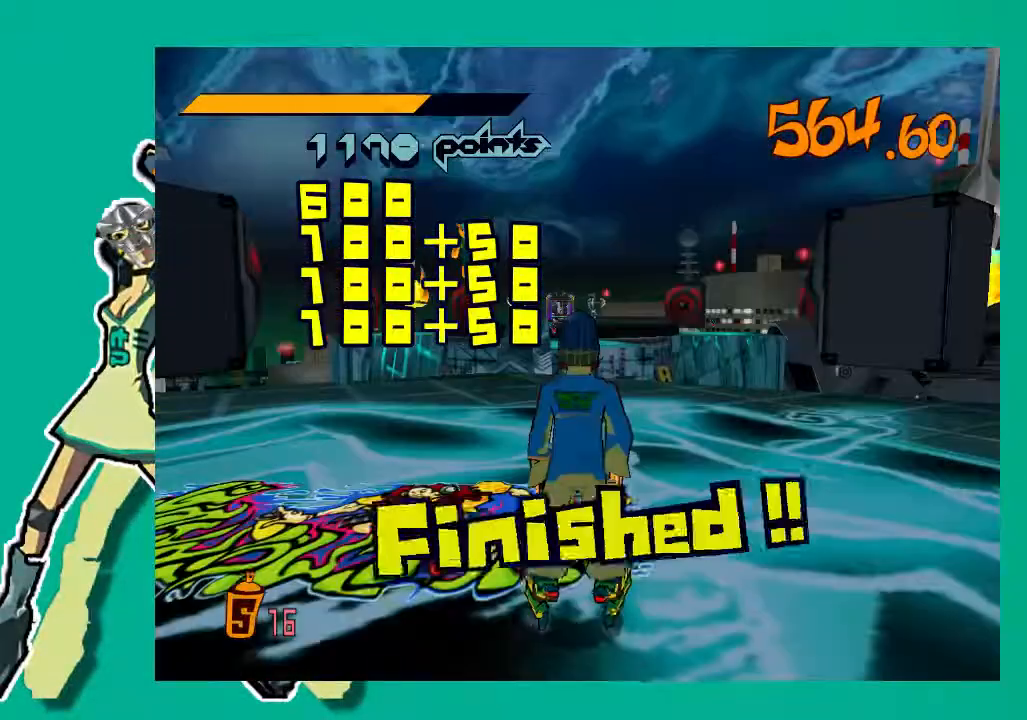
{"buttons": ["R2"], "left_stick": "up", "right_stick": "center", "events": [[33, "left_stick", "up"], [50, "R2", "down"]]}
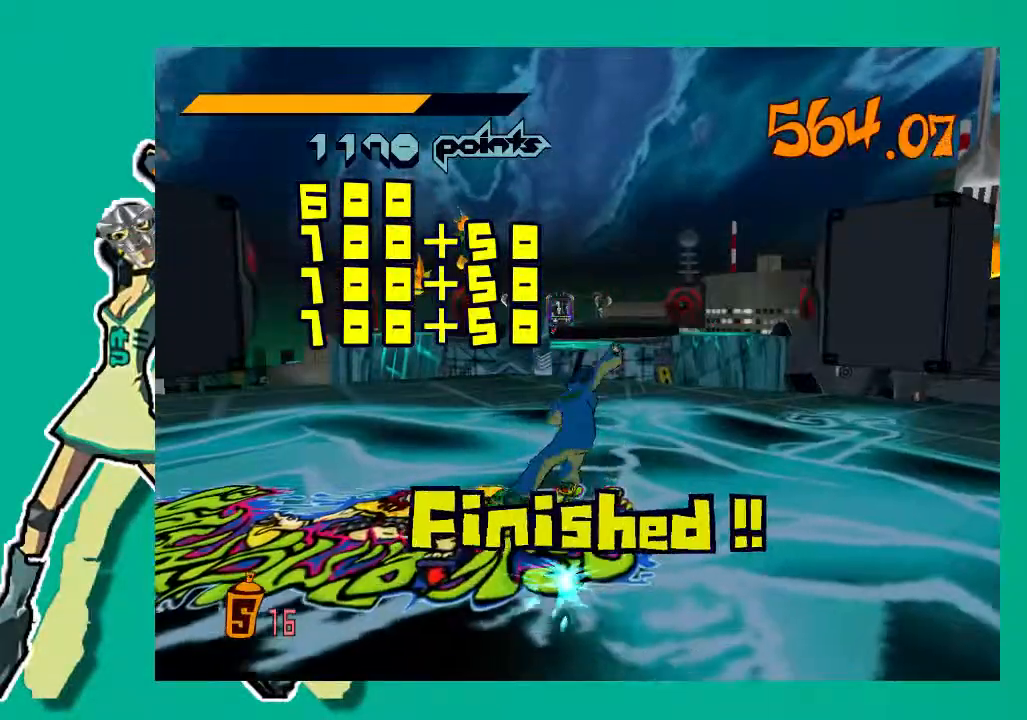
{"buttons": ["R2"], "left_stick": "up", "right_stick": "center", "events": []}
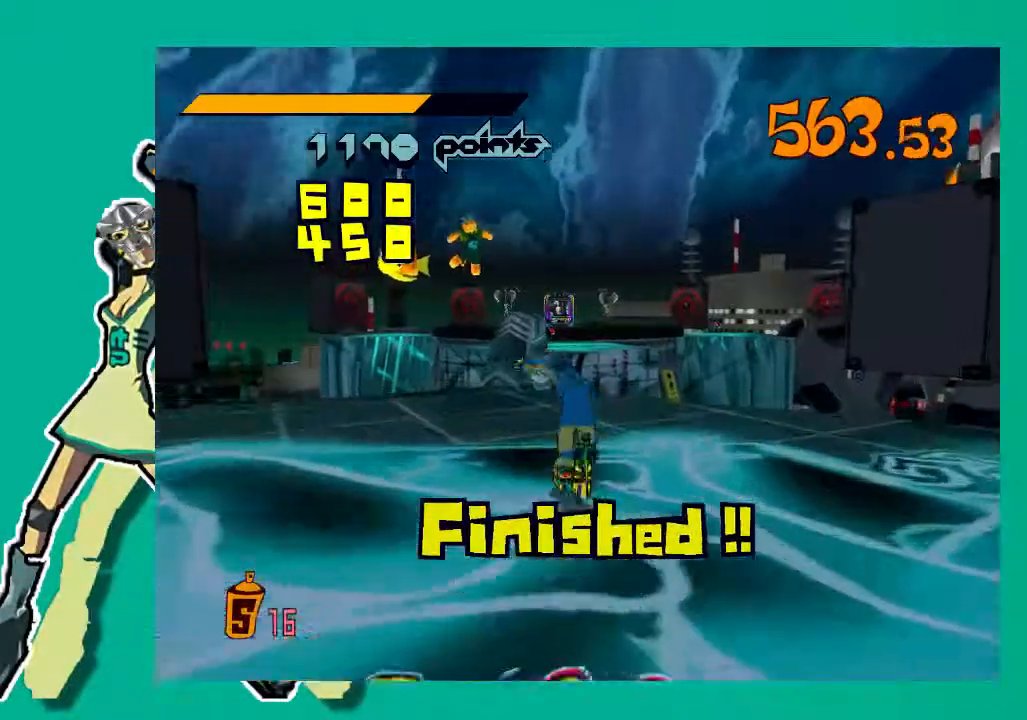
{"buttons": ["A", "R2"], "left_stick": "center", "right_stick": "center", "events": [[50, "A", "down"], [283, "left_stick", "up-right"], [383, "left_stick", "center"]]}
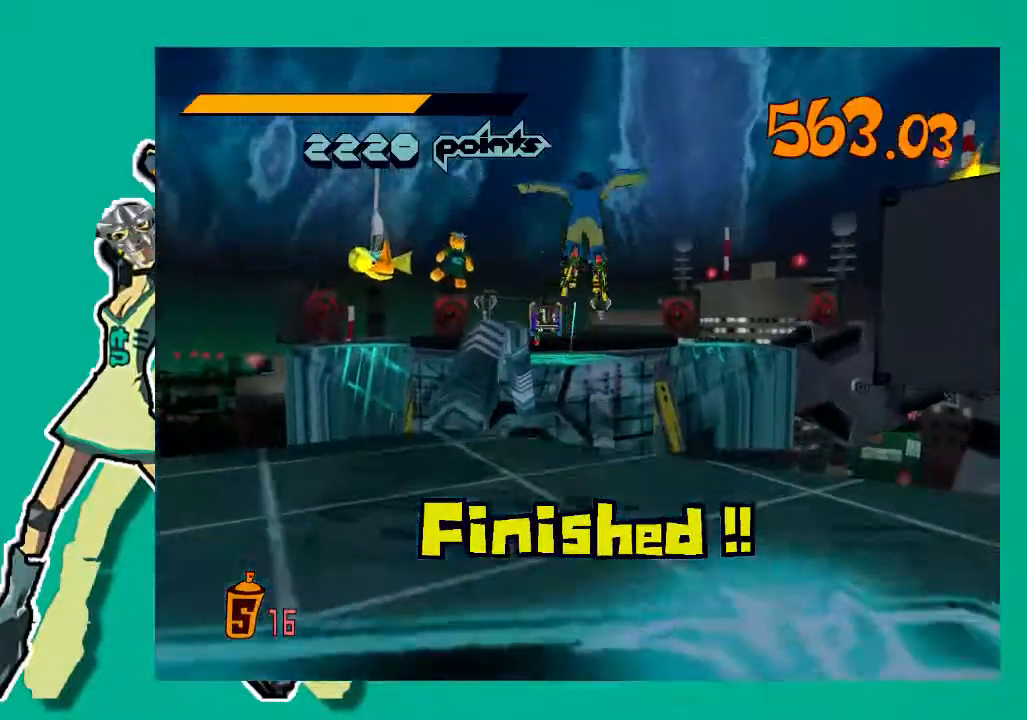
{"buttons": [], "left_stick": "center", "right_stick": "center", "events": [[150, "A", "up"], [167, "R2", "up"]]}
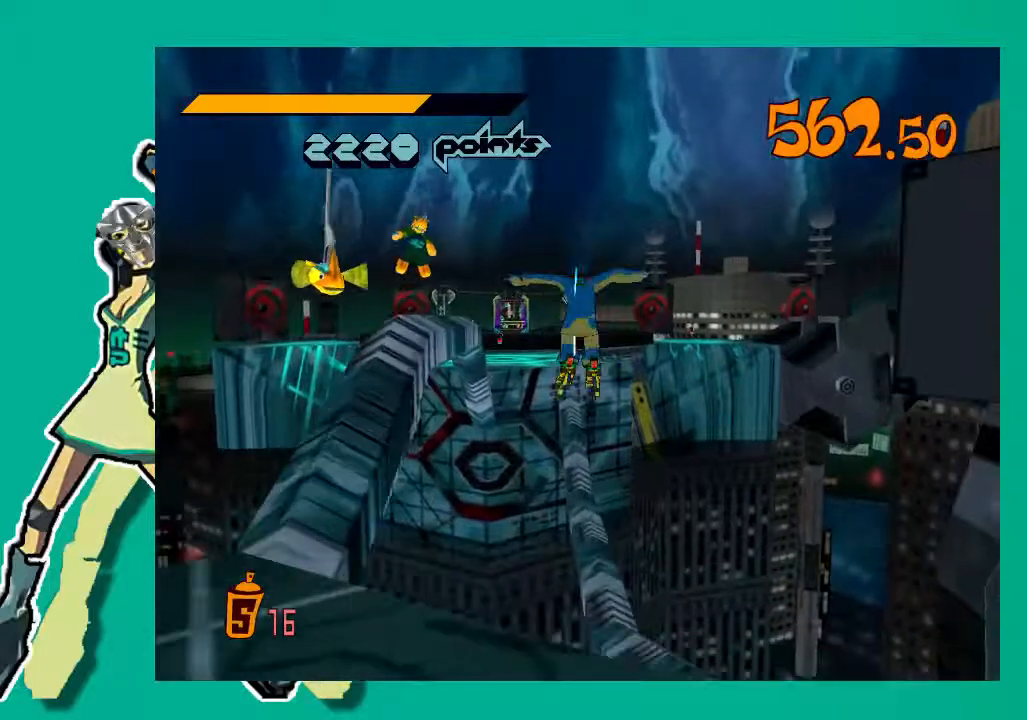
{"buttons": [], "left_stick": "center", "right_stick": "center", "events": [[250, "left_stick", "right"], [383, "left_stick", "center"]]}
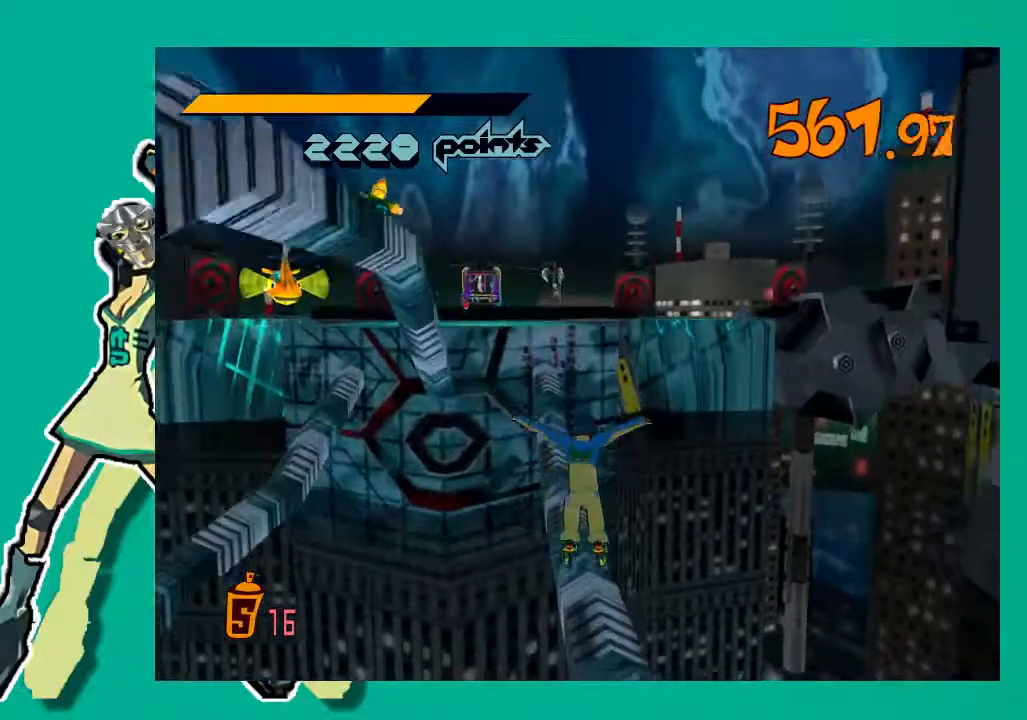
{"buttons": ["A"], "left_stick": "center", "right_stick": "center", "events": [[483, "A", "down"]]}
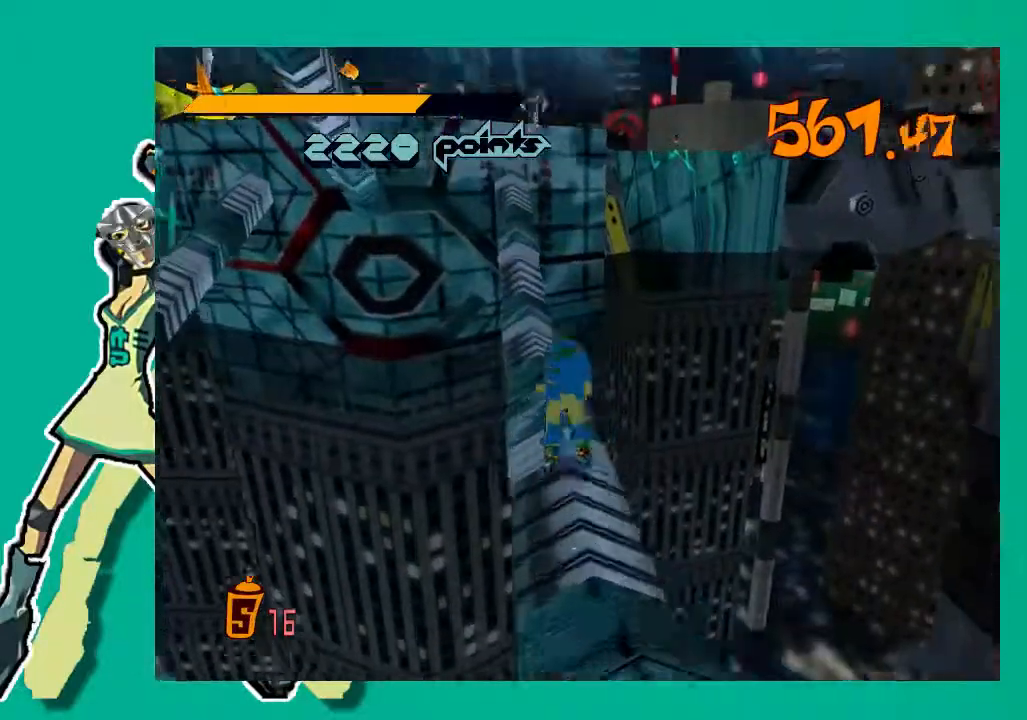
{"buttons": [], "left_stick": "center", "right_stick": "center", "events": [[67, "A", "up"]]}
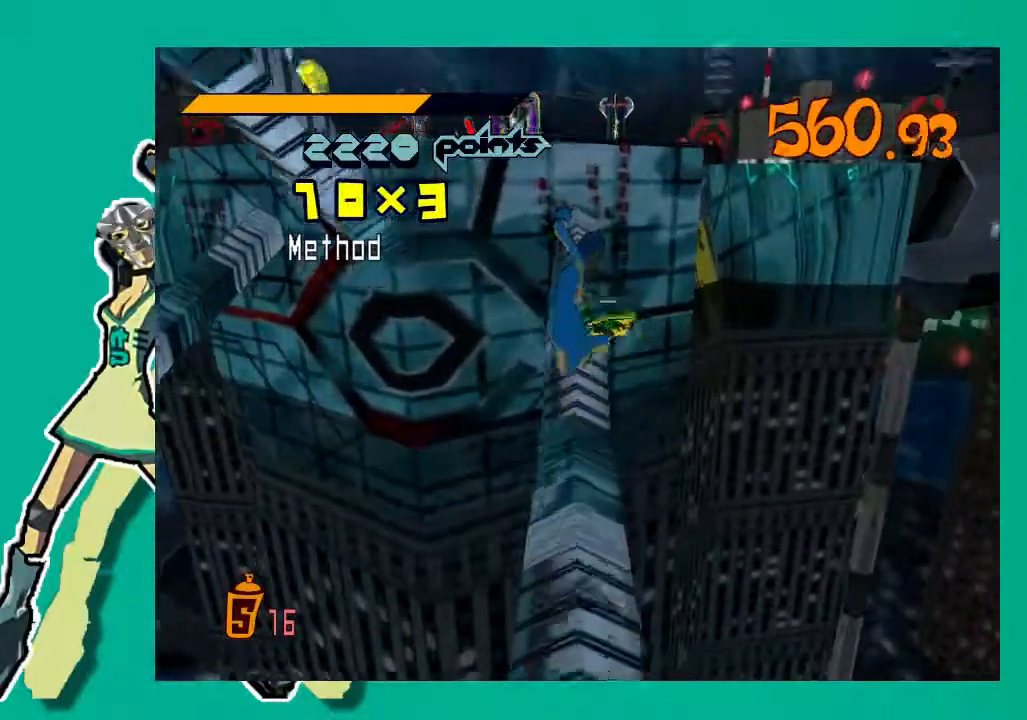
{"buttons": [], "left_stick": "center", "right_stick": "center", "events": []}
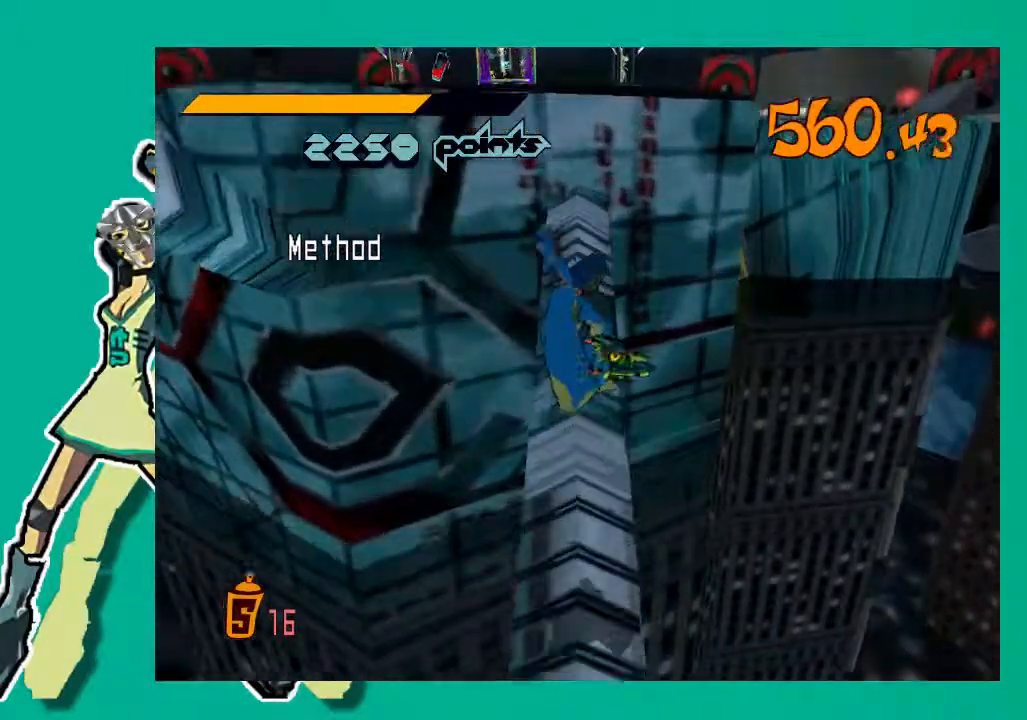
{"buttons": [], "left_stick": "center", "right_stick": "center", "events": [[333, "A", "down"], [433, "A", "up"]]}